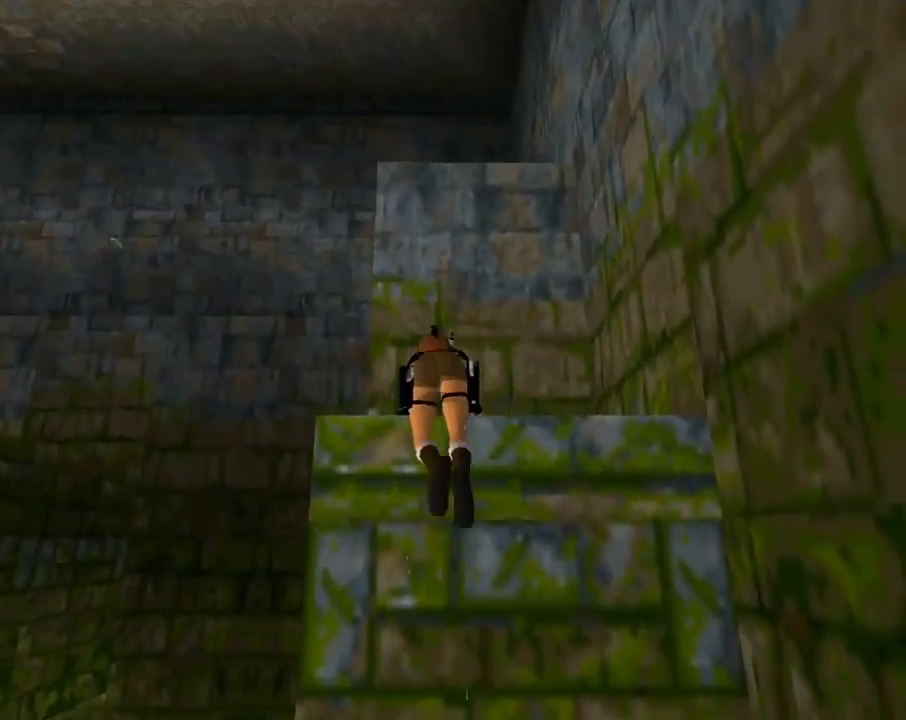
Gameplay with a controller (PlayStation layout); each line is a JSON object with the inputs held at the frame after it. "events" lists button and stick changes between this image and that frame as [ms after this image, input, new state], when the widget could be followed in between. Not read: right_stick.
{"buttons": ["DPAD_UP"], "left_stick": "center", "events": []}
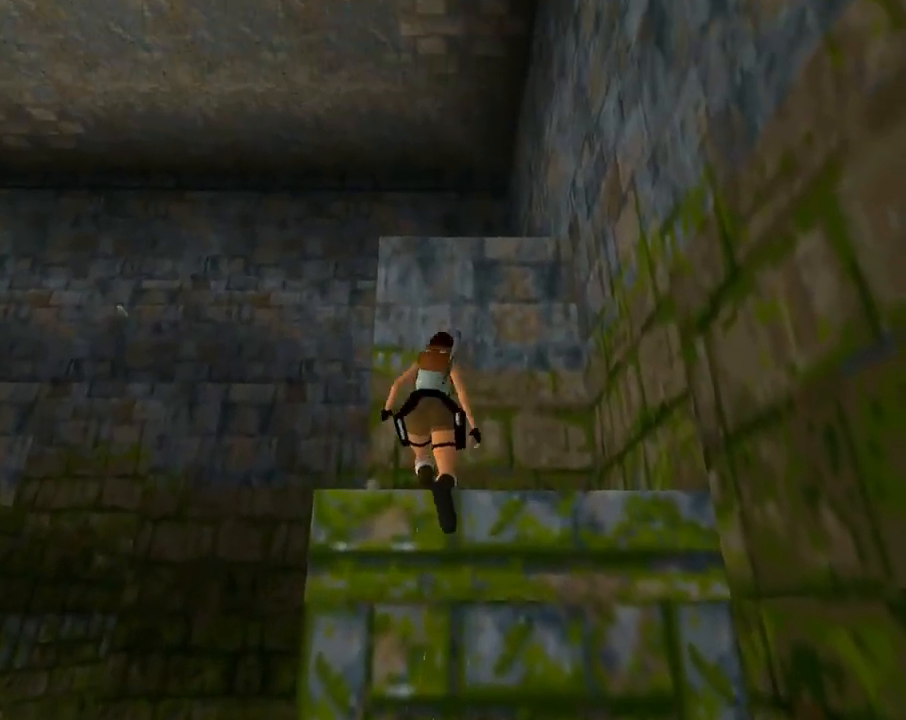
{"buttons": ["DPAD_UP", "DPAD_LEFT"], "left_stick": "center", "events": [[233, "DPAD_LEFT", "down"]]}
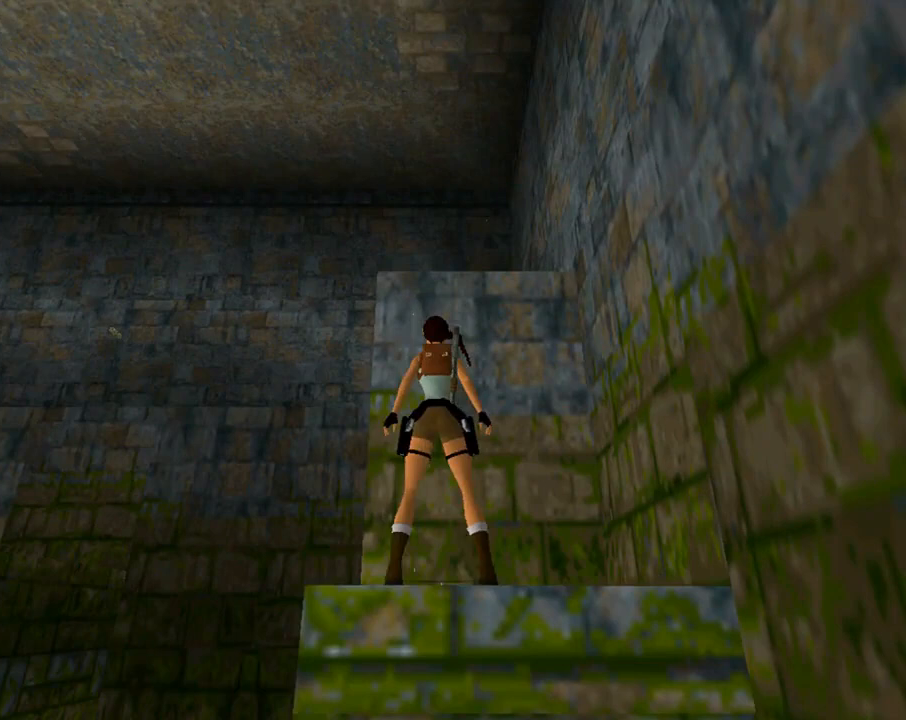
{"buttons": ["CROSS", "DPAD_UP"], "left_stick": "center", "events": [[167, "DPAD_LEFT", "up"], [233, "DPAD_RIGHT", "down"], [333, "DPAD_RIGHT", "up"], [433, "DPAD_LEFT", "down"], [500, "CROSS", "down"], [500, "DPAD_LEFT", "up"]]}
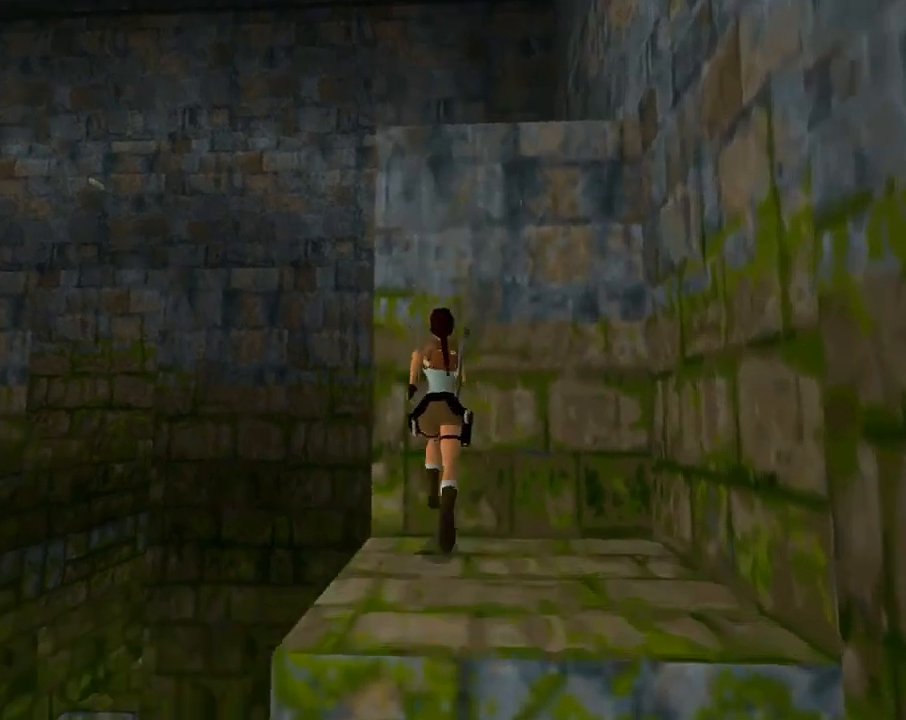
{"buttons": ["CROSS", "DPAD_UP"], "left_stick": "center", "events": []}
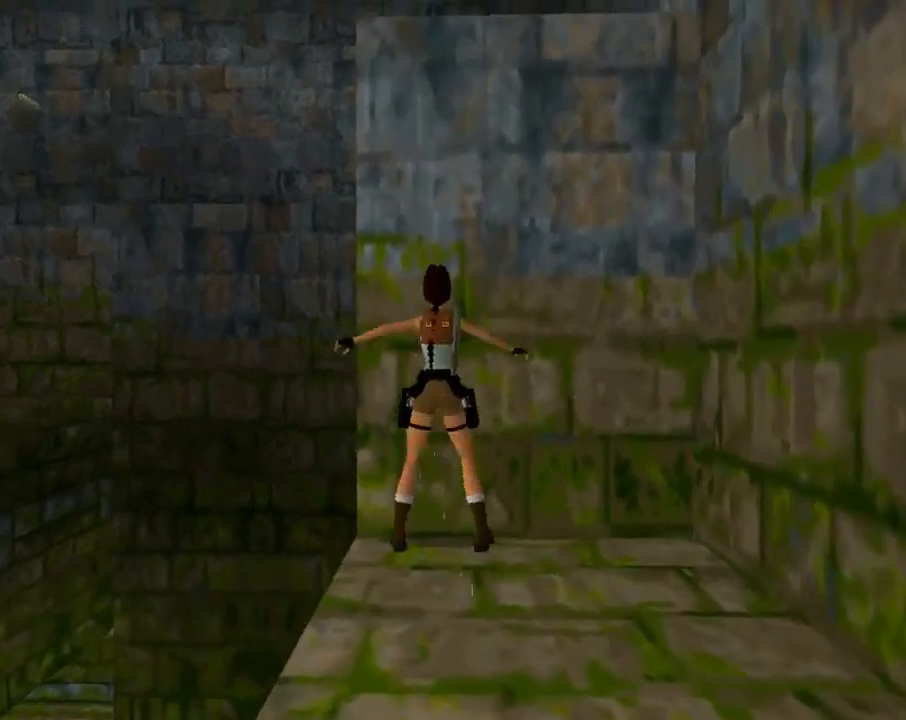
{"buttons": ["CROSS", "DPAD_UP"], "left_stick": "center", "events": []}
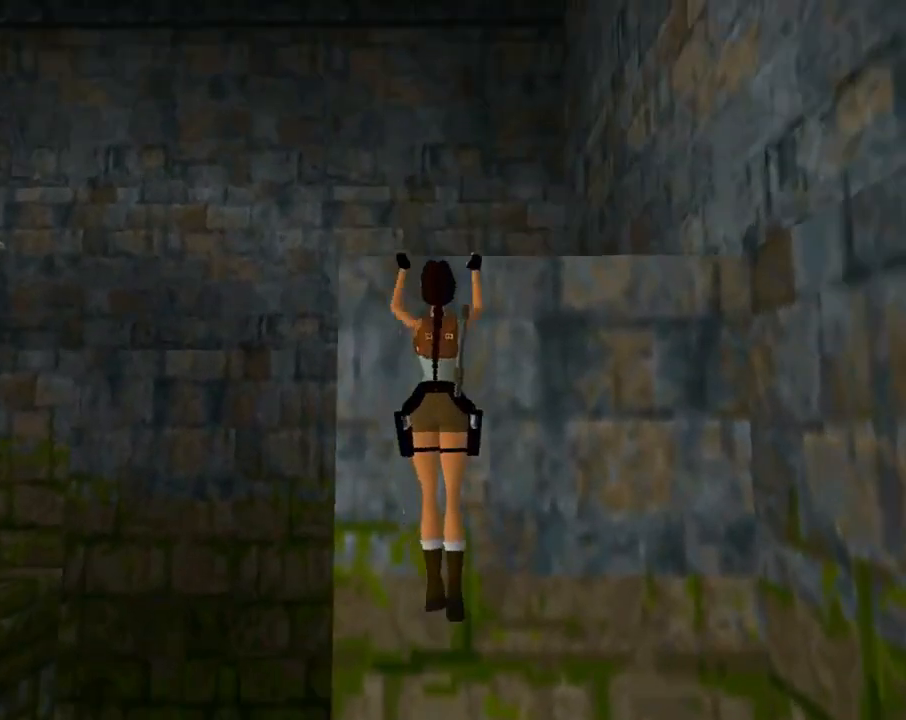
{"buttons": ["CROSS"], "left_stick": "center", "events": [[433, "DPAD_UP", "up"]]}
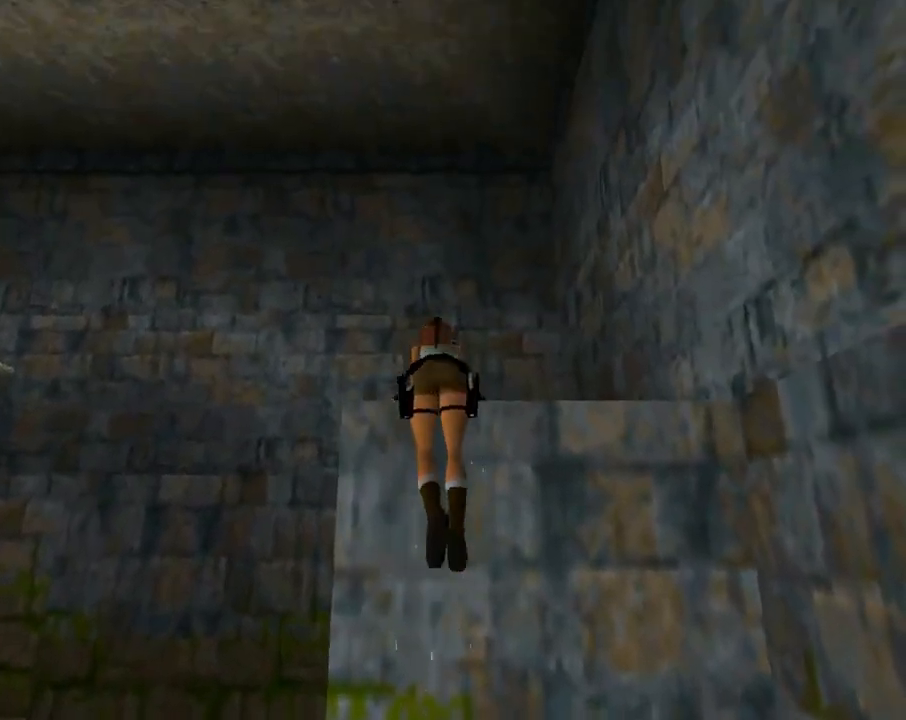
{"buttons": [], "left_stick": "center", "events": [[67, "CROSS", "up"]]}
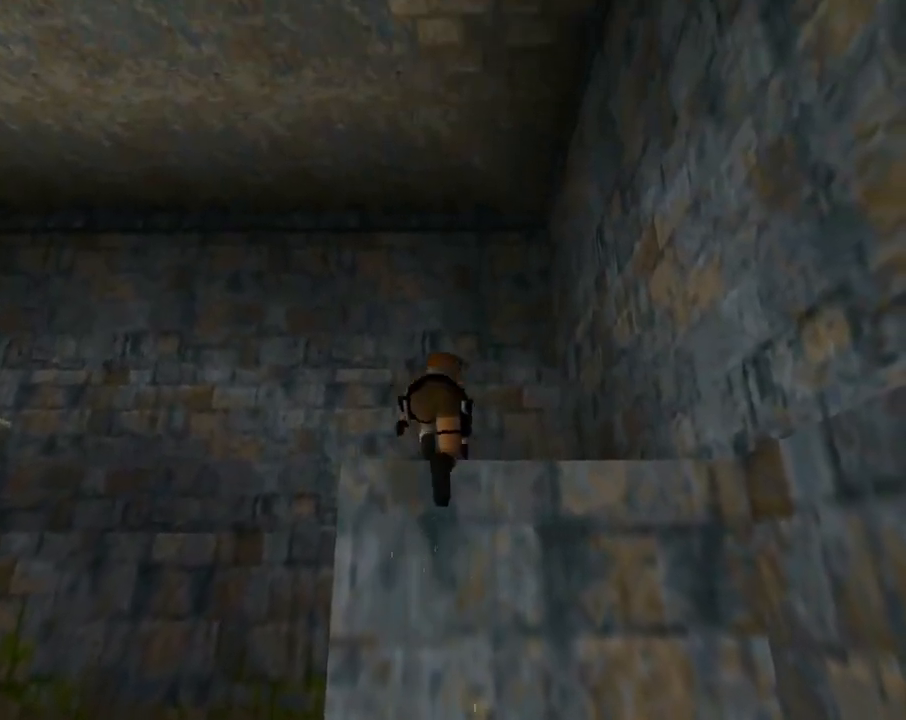
{"buttons": ["DPAD_RIGHT"], "left_stick": "center", "events": [[200, "DPAD_RIGHT", "down"]]}
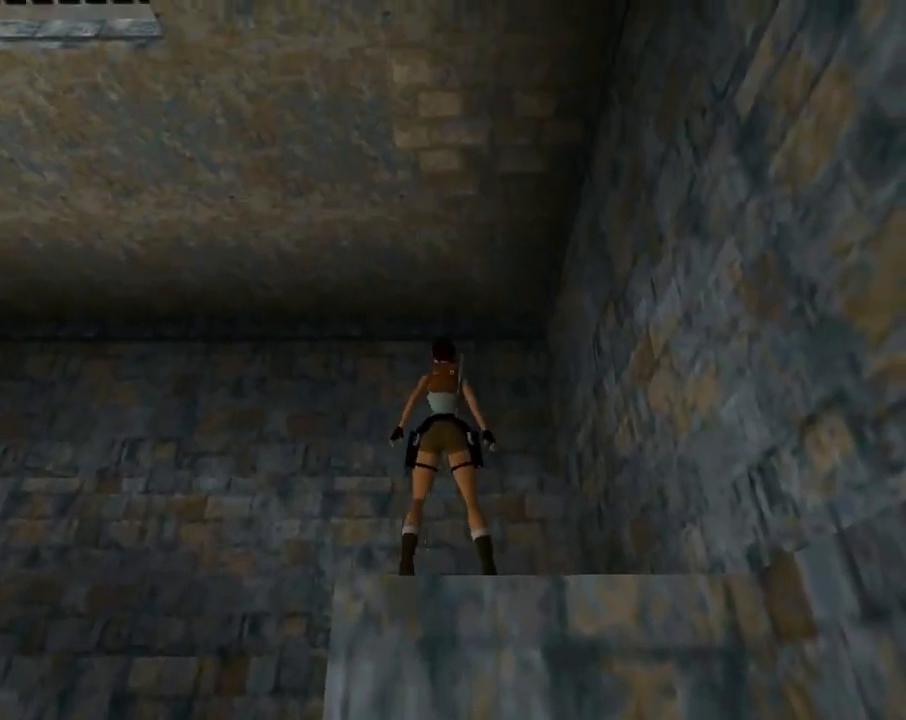
{"buttons": ["DPAD_RIGHT"], "left_stick": "center", "events": []}
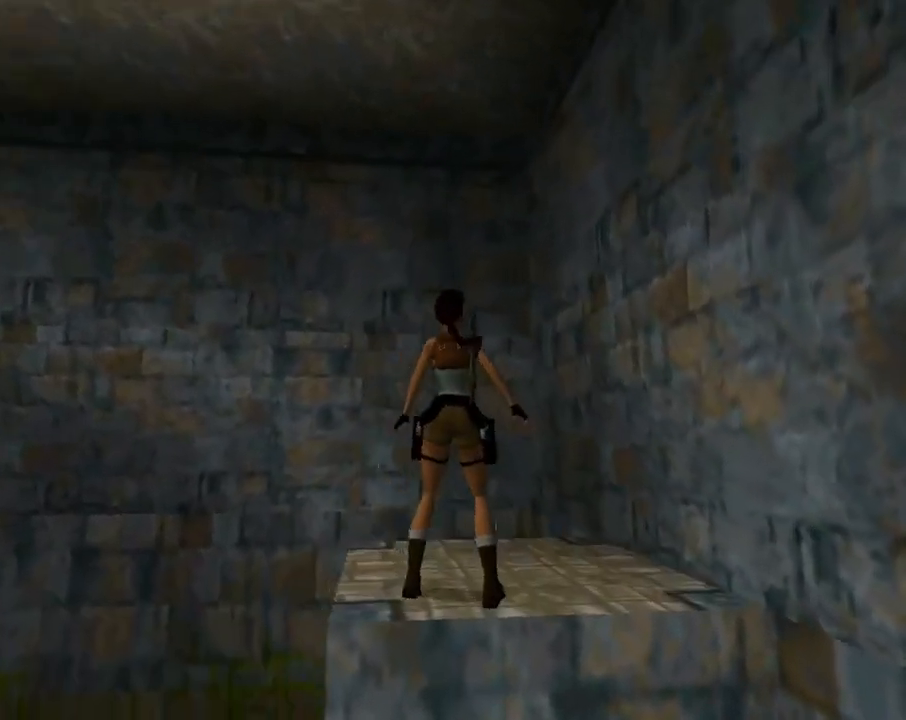
{"buttons": ["DPAD_UP", "DPAD_RIGHT"], "left_stick": "center", "events": [[233, "DPAD_UP", "down"], [300, "DPAD_RIGHT", "up"], [433, "DPAD_RIGHT", "down"]]}
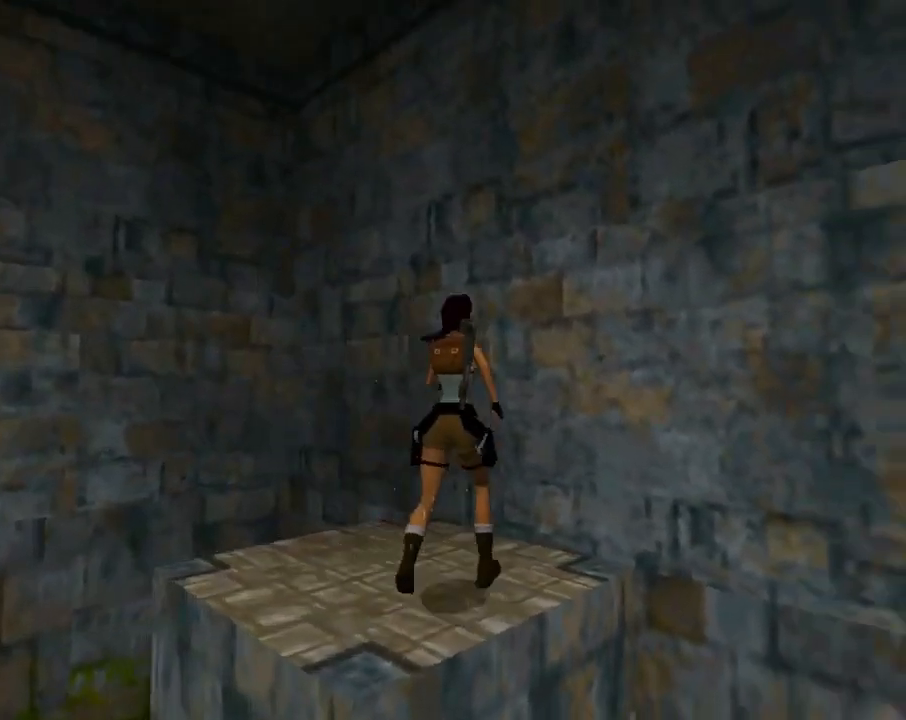
{"buttons": [], "left_stick": "center", "events": [[33, "CIRCLE", "down"], [33, "DPAD_UP", "up"], [67, "DPAD_RIGHT", "up"], [333, "CIRCLE", "up"]]}
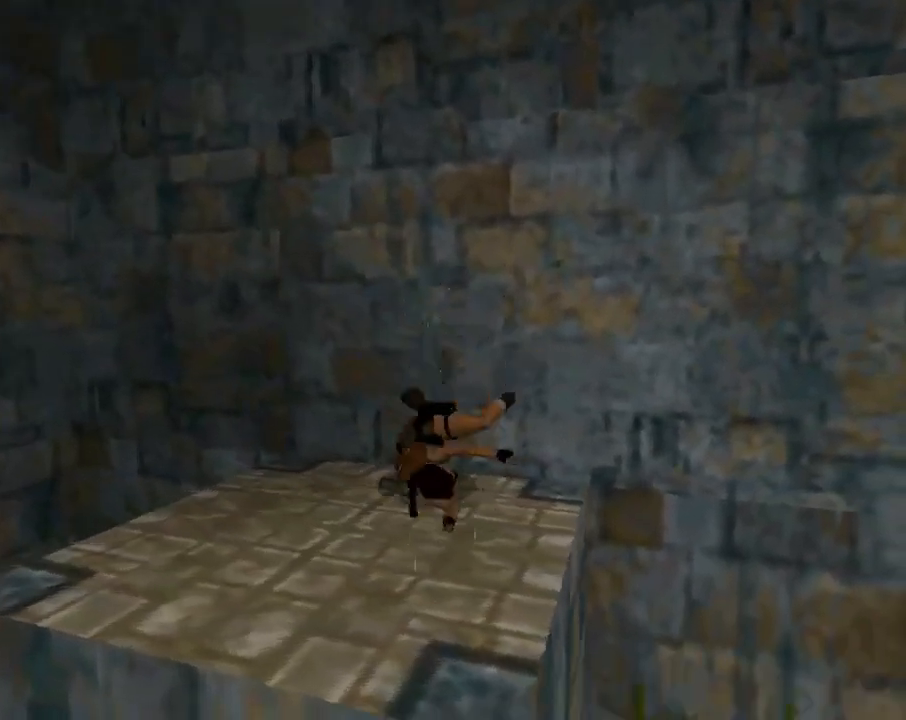
{"buttons": [], "left_stick": "center", "events": [[300, "L3", "down"], [500, "L3", "up"]]}
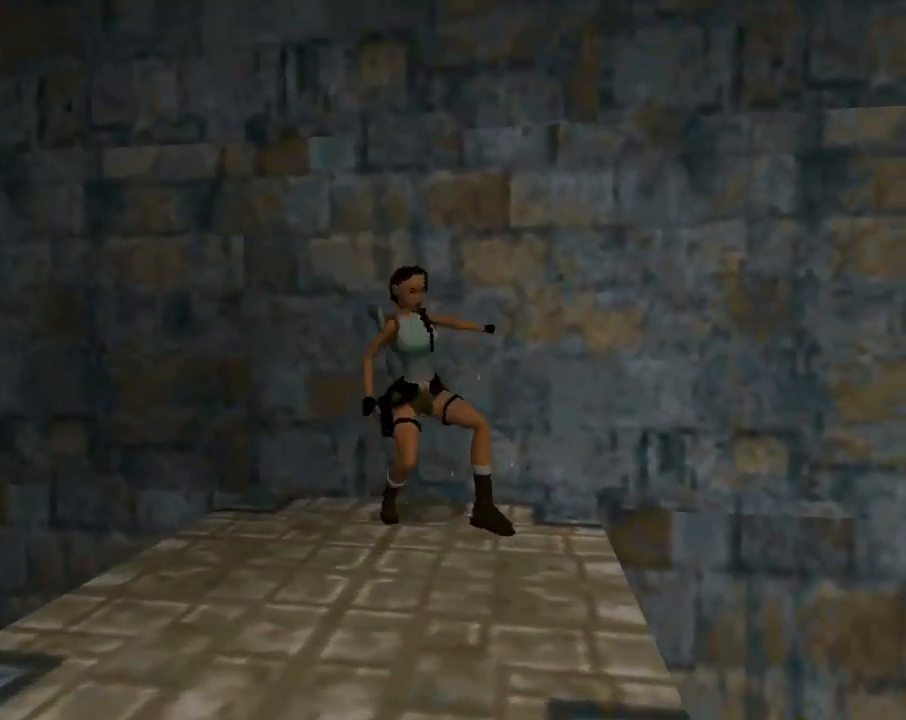
{"buttons": [], "left_stick": "center", "events": []}
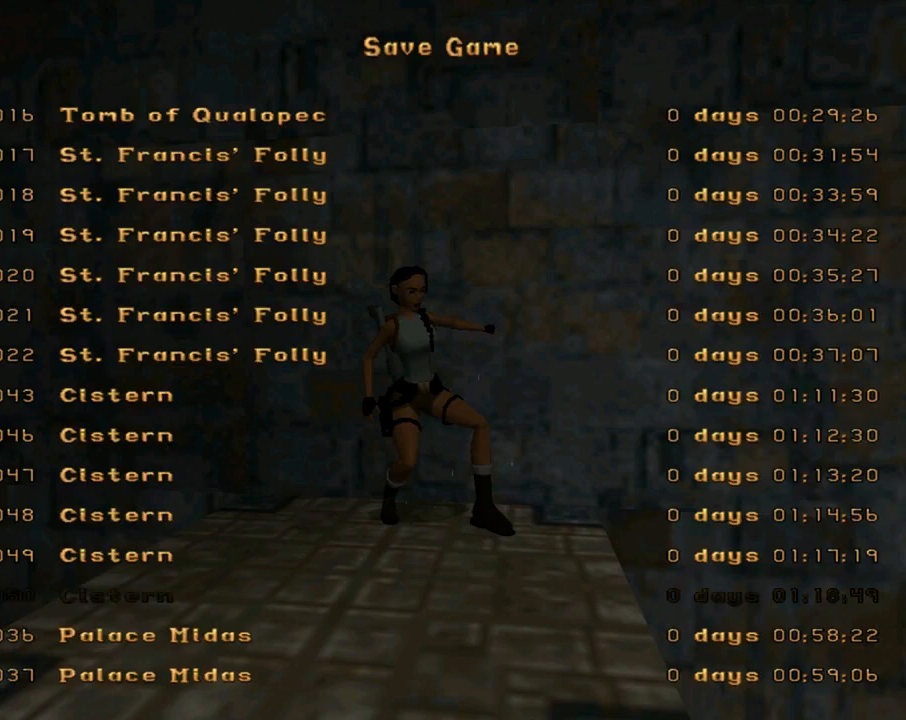
{"buttons": [], "left_stick": "center", "events": [[267, "DPAD_DOWN", "down"], [367, "DPAD_DOWN", "up"]]}
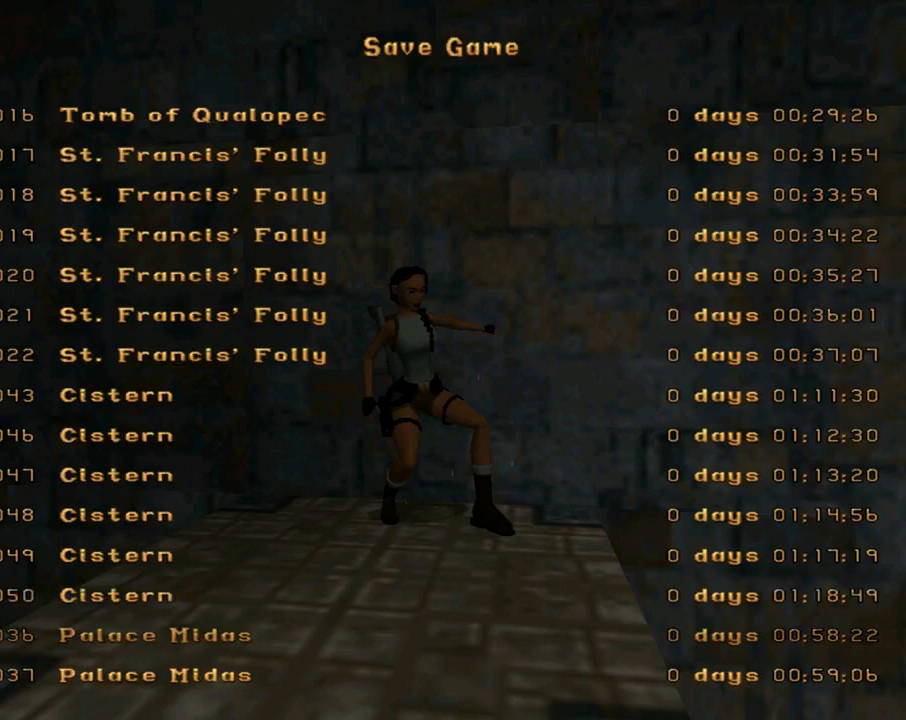
{"buttons": ["DPAD_RIGHT"], "left_stick": "center", "events": [[33, "CROSS", "down"], [167, "CROSS", "up"], [467, "DPAD_RIGHT", "down"]]}
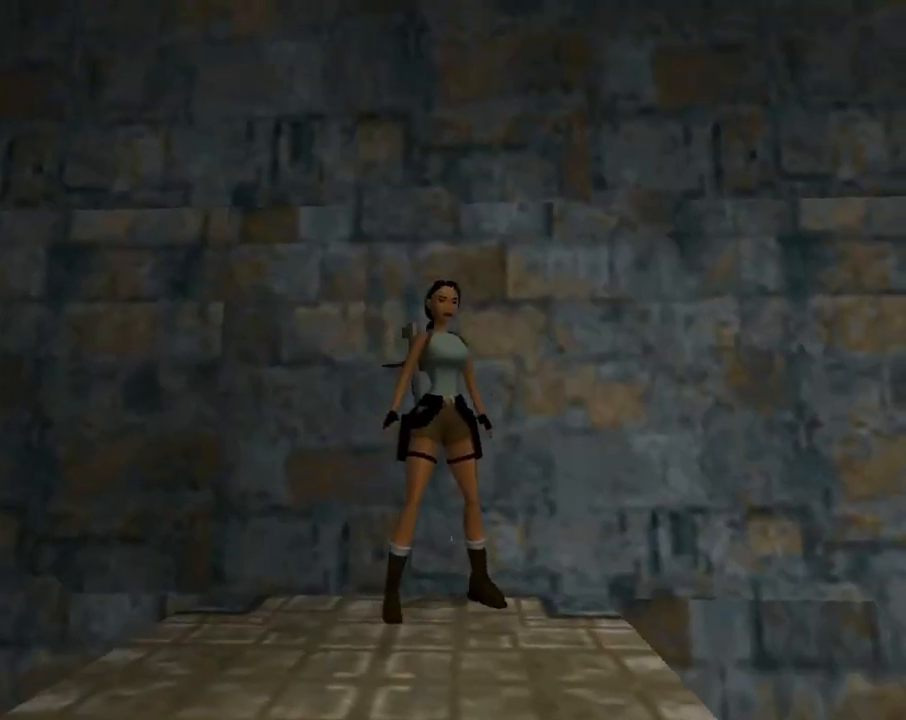
{"buttons": ["L1"], "left_stick": "center", "events": [[133, "DPAD_RIGHT", "up"], [233, "L1", "down"]]}
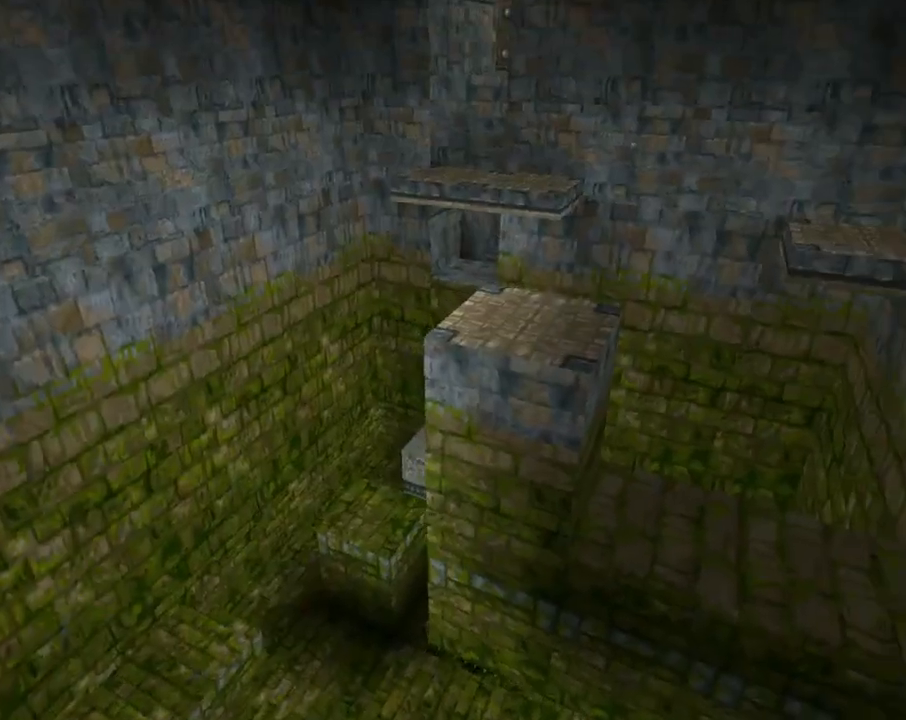
{"buttons": ["DPAD_UP"], "left_stick": "center", "events": [[267, "L1", "up"], [300, "DPAD_UP", "down"]]}
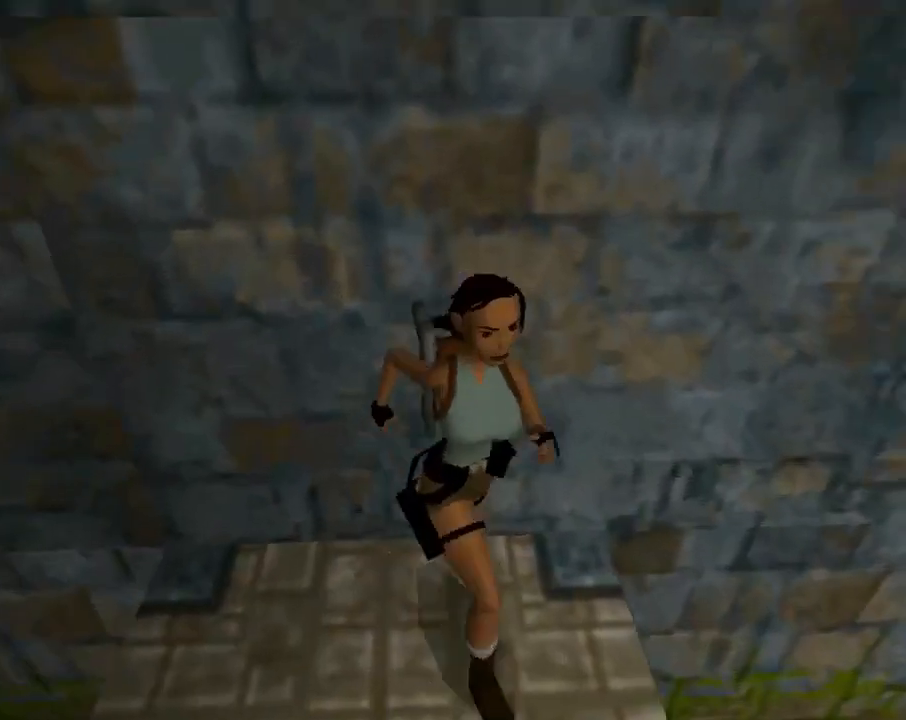
{"buttons": ["SQUARE", "DPAD_UP", "DPAD_RIGHT"], "left_stick": "center", "events": [[33, "SQUARE", "down"], [300, "DPAD_RIGHT", "down"]]}
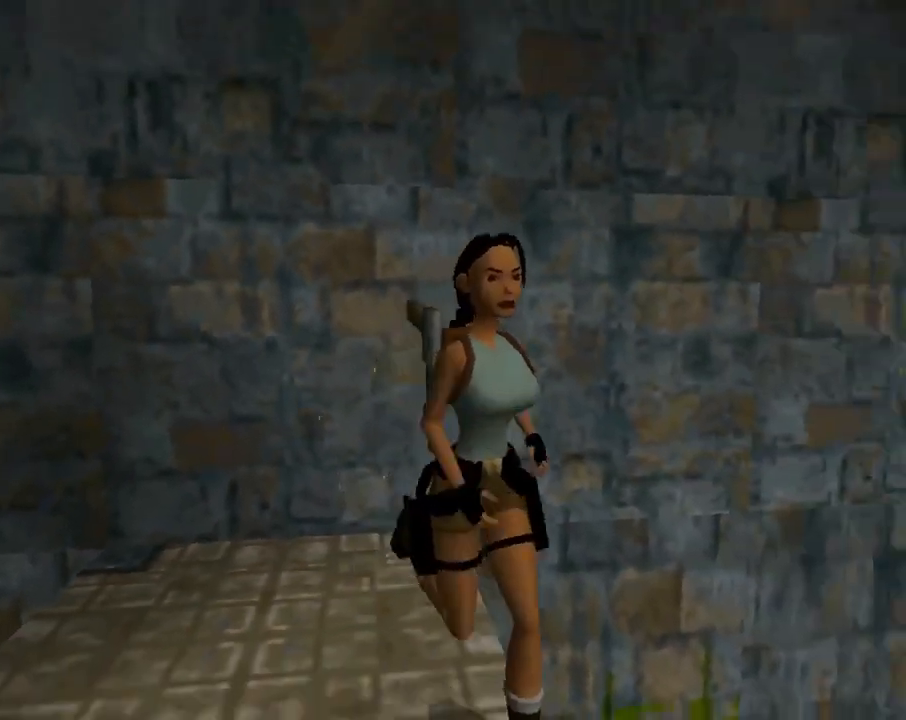
{"buttons": ["SQUARE", "DPAD_UP"], "left_stick": "center", "events": [[433, "DPAD_RIGHT", "up"]]}
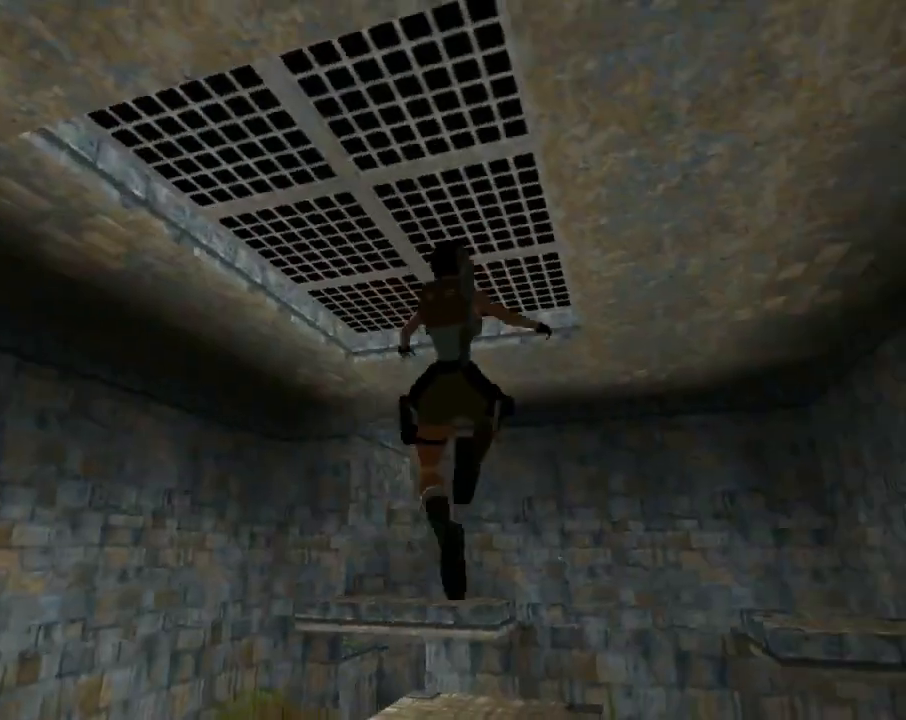
{"buttons": ["DPAD_UP", "DPAD_LEFT"], "left_stick": "center", "events": [[200, "DPAD_LEFT", "down"], [467, "SQUARE", "up"]]}
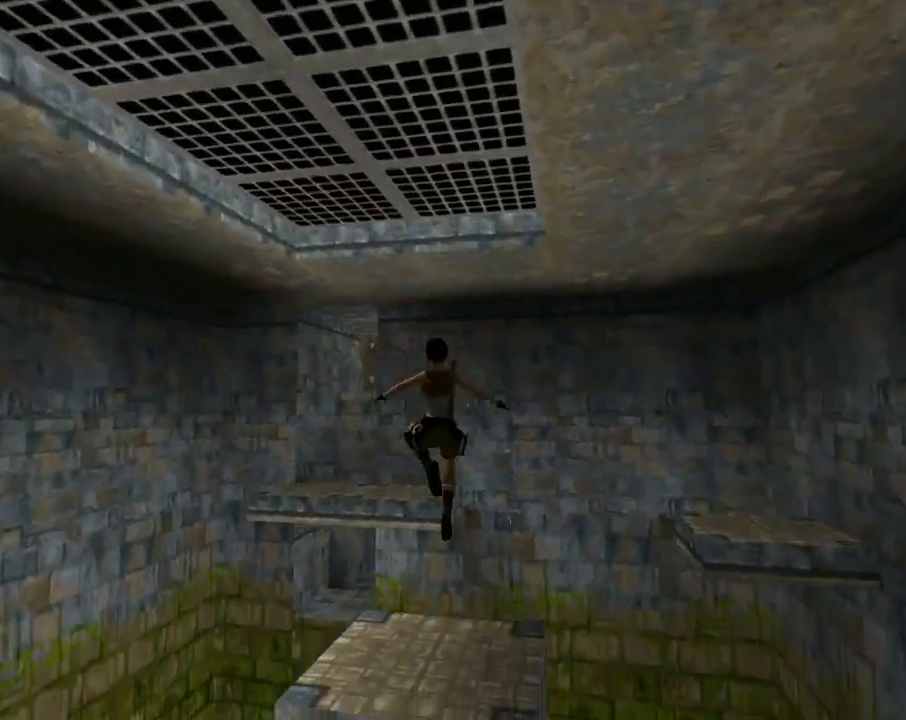
{"buttons": ["SQUARE", "DPAD_UP"], "left_stick": "center", "events": [[167, "SQUARE", "down"], [500, "DPAD_LEFT", "up"]]}
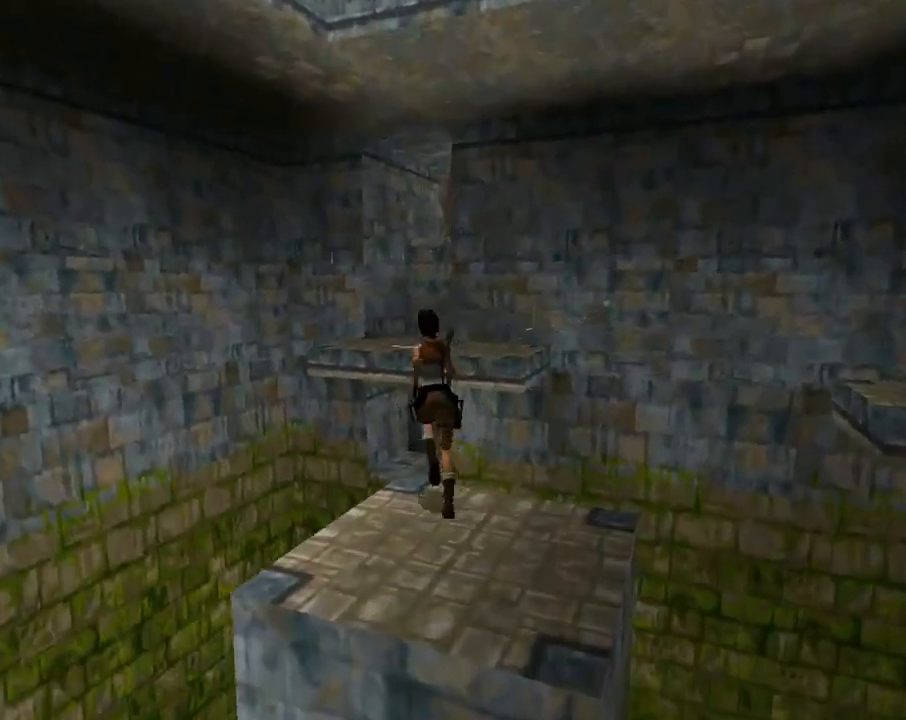
{"buttons": ["SQUARE", "DPAD_UP"], "left_stick": "center", "events": [[67, "DPAD_RIGHT", "down"], [333, "DPAD_RIGHT", "up"]]}
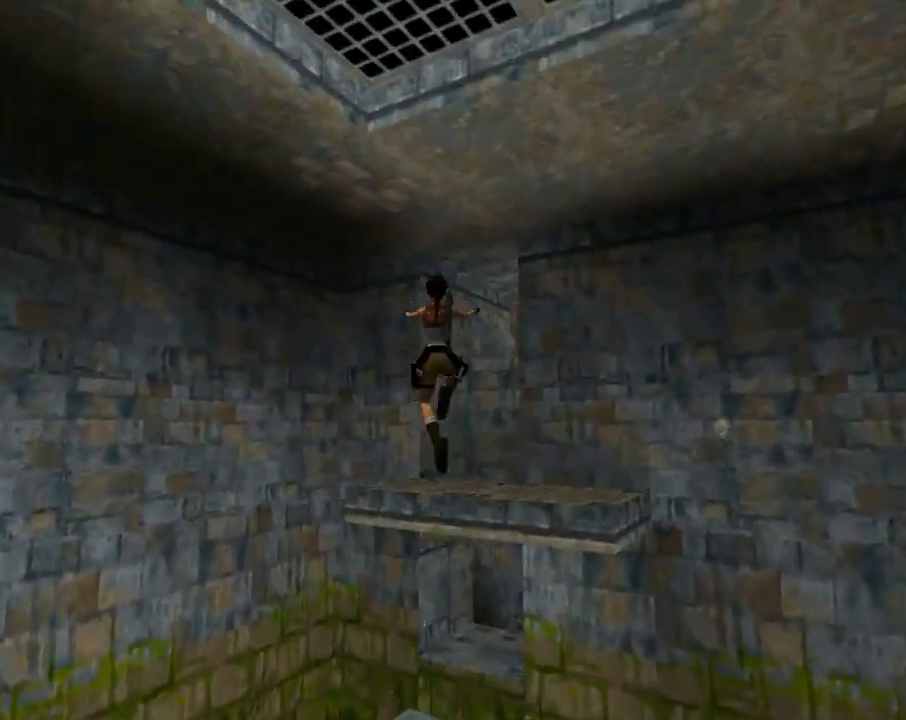
{"buttons": ["SQUARE", "DPAD_UP"], "left_stick": "center", "events": []}
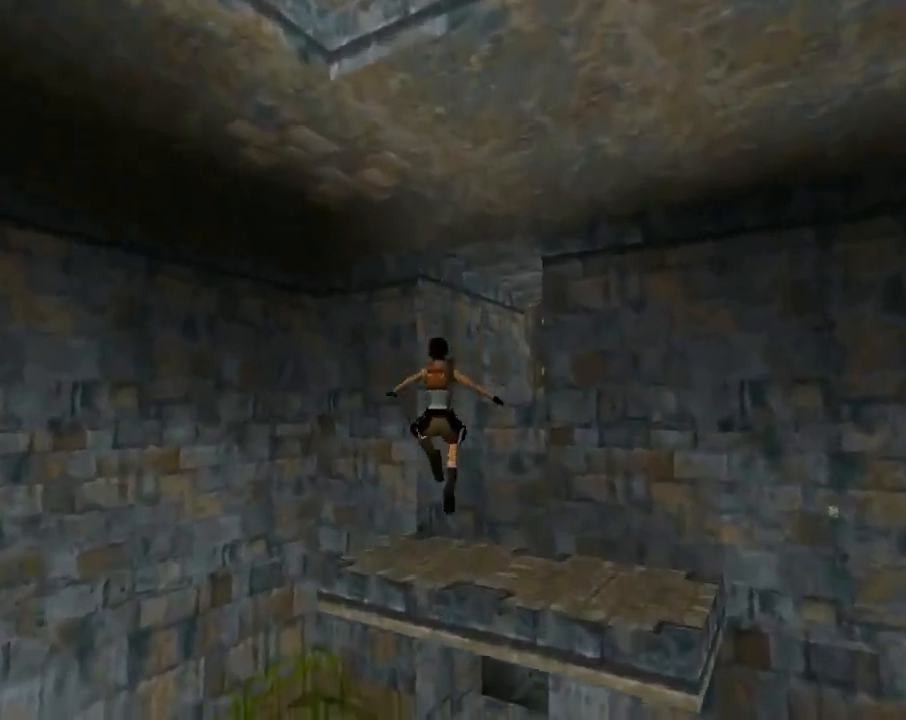
{"buttons": ["DPAD_UP", "DPAD_RIGHT"], "left_stick": "center", "events": [[133, "DPAD_LEFT", "down"], [267, "DPAD_LEFT", "up"], [333, "SQUARE", "up"], [400, "DPAD_RIGHT", "down"]]}
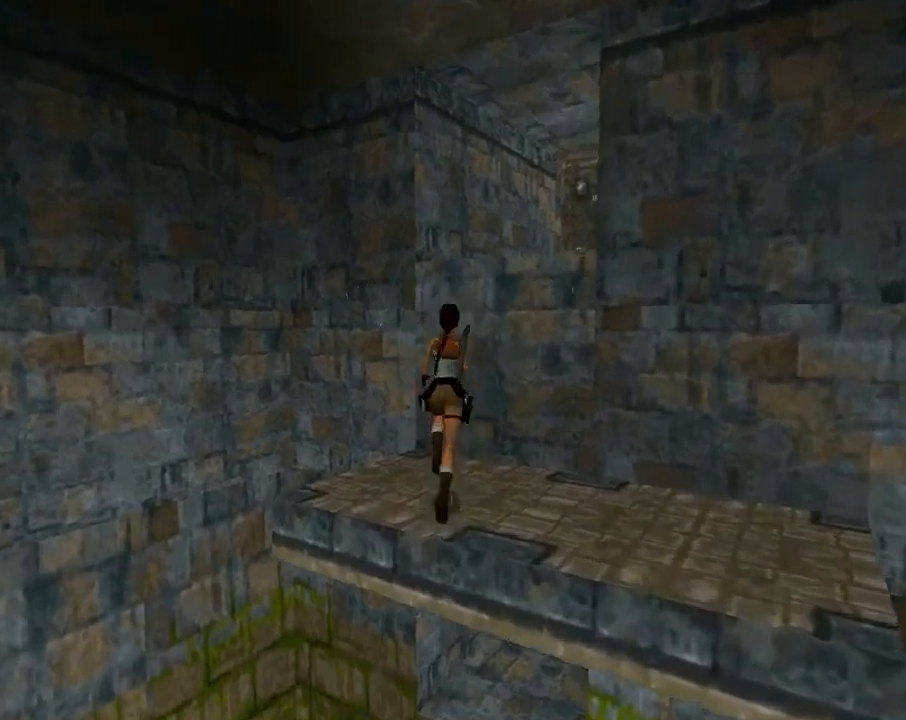
{"buttons": [], "left_stick": "center", "events": [[333, "DPAD_RIGHT", "up"], [367, "DPAD_UP", "up"]]}
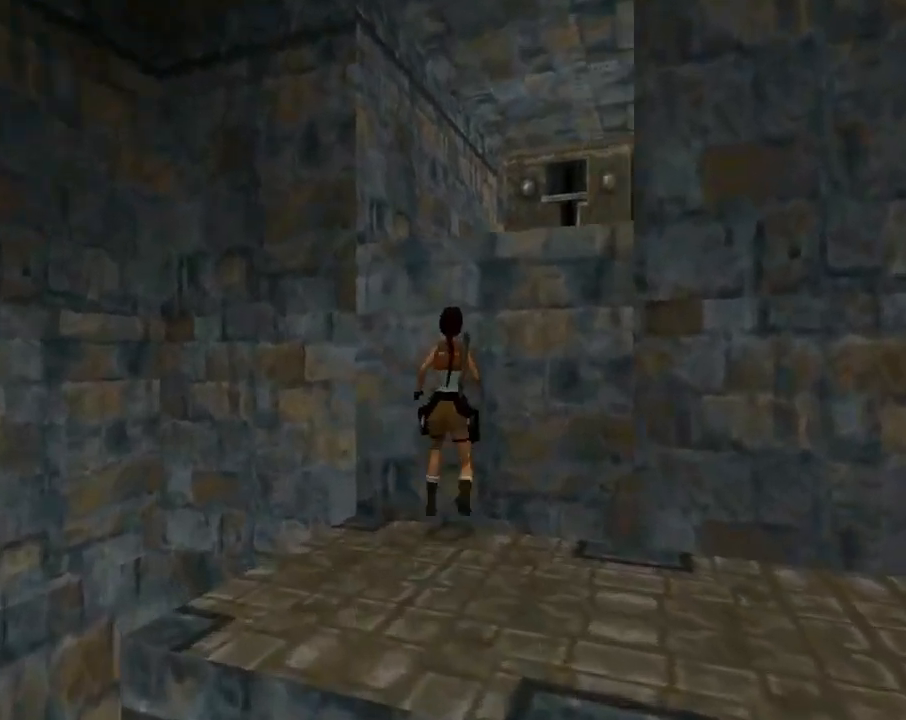
{"buttons": ["DPAD_RIGHT"], "left_stick": "center", "events": [[100, "DPAD_DOWN", "down"], [400, "DPAD_DOWN", "up"], [500, "DPAD_RIGHT", "down"]]}
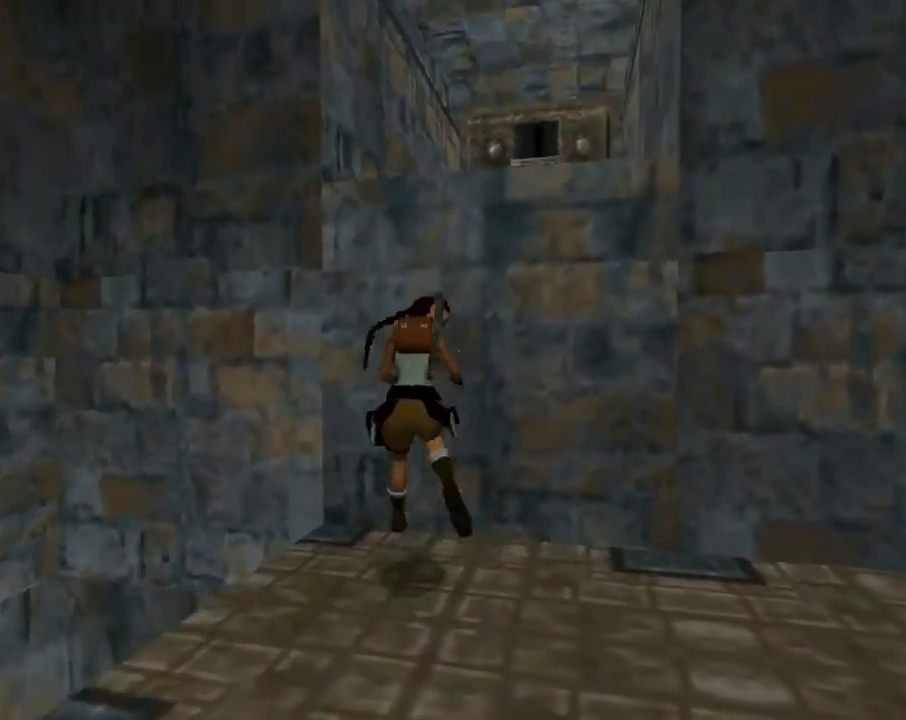
{"buttons": ["SQUARE", "DPAD_UP"], "left_stick": "center", "events": [[167, "DPAD_RIGHT", "up"], [367, "SQUARE", "down"], [467, "DPAD_UP", "down"]]}
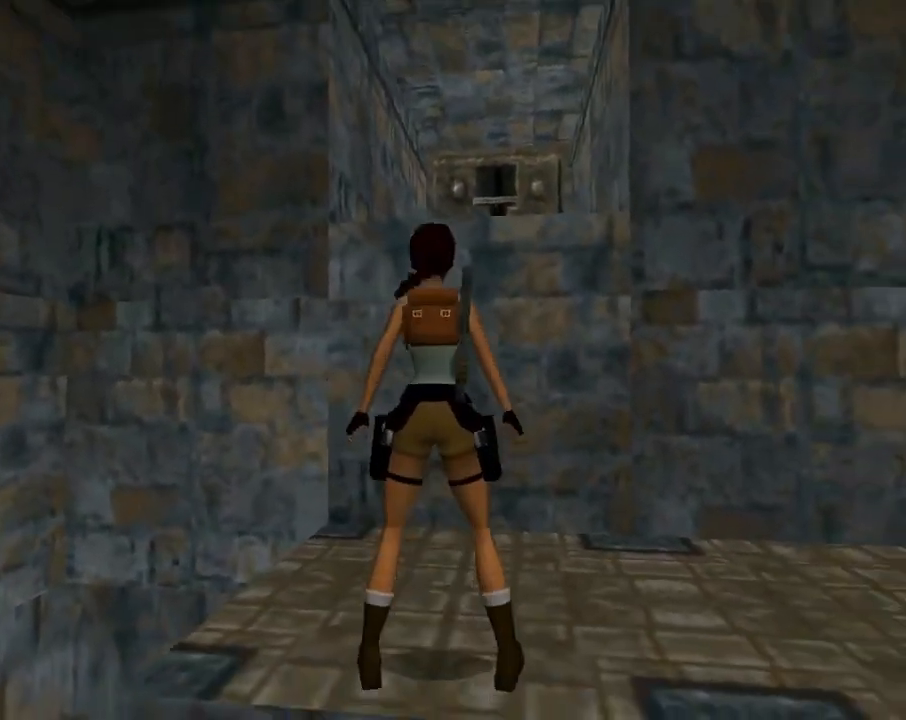
{"buttons": ["SQUARE", "DPAD_UP"], "left_stick": "center", "events": []}
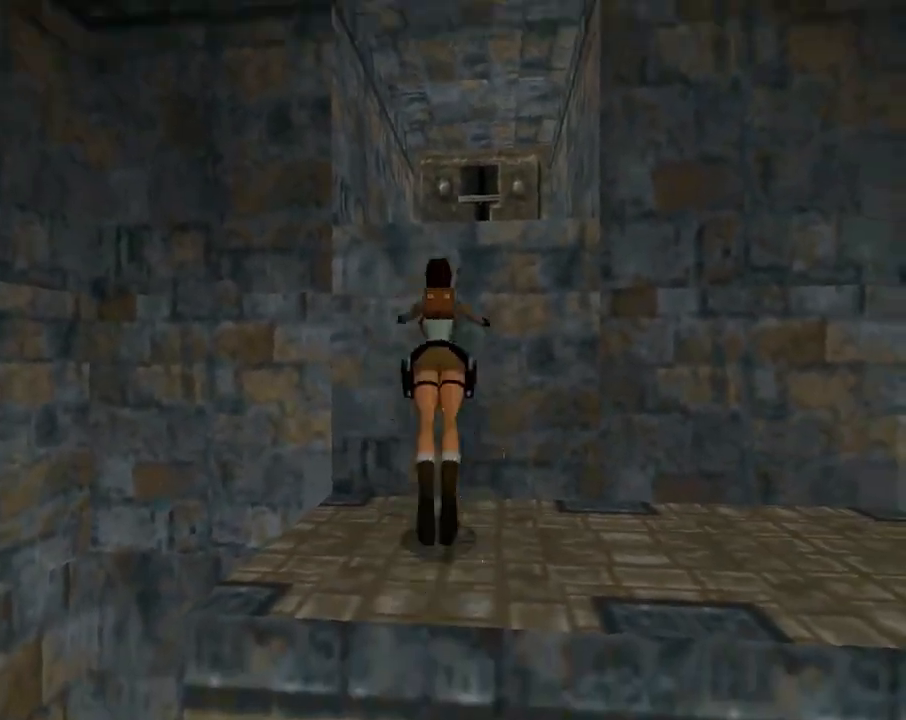
{"buttons": ["DPAD_UP"], "left_stick": "center", "events": [[133, "SQUARE", "up"]]}
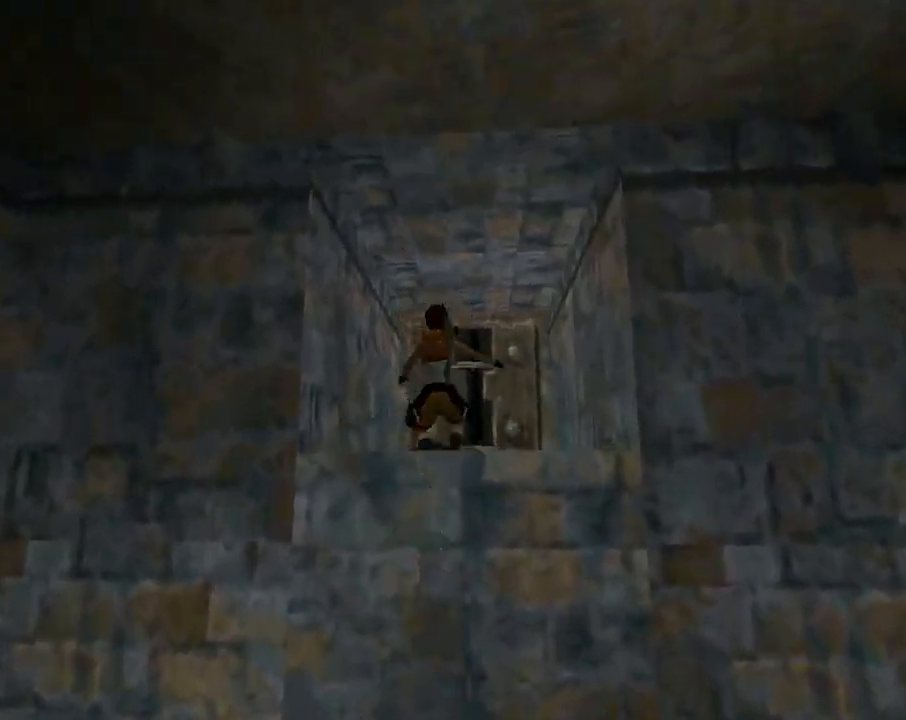
{"buttons": ["R2", "DPAD_UP", "DPAD_RIGHT"], "left_stick": "center", "events": [[33, "R2", "down"], [433, "DPAD_RIGHT", "down"]]}